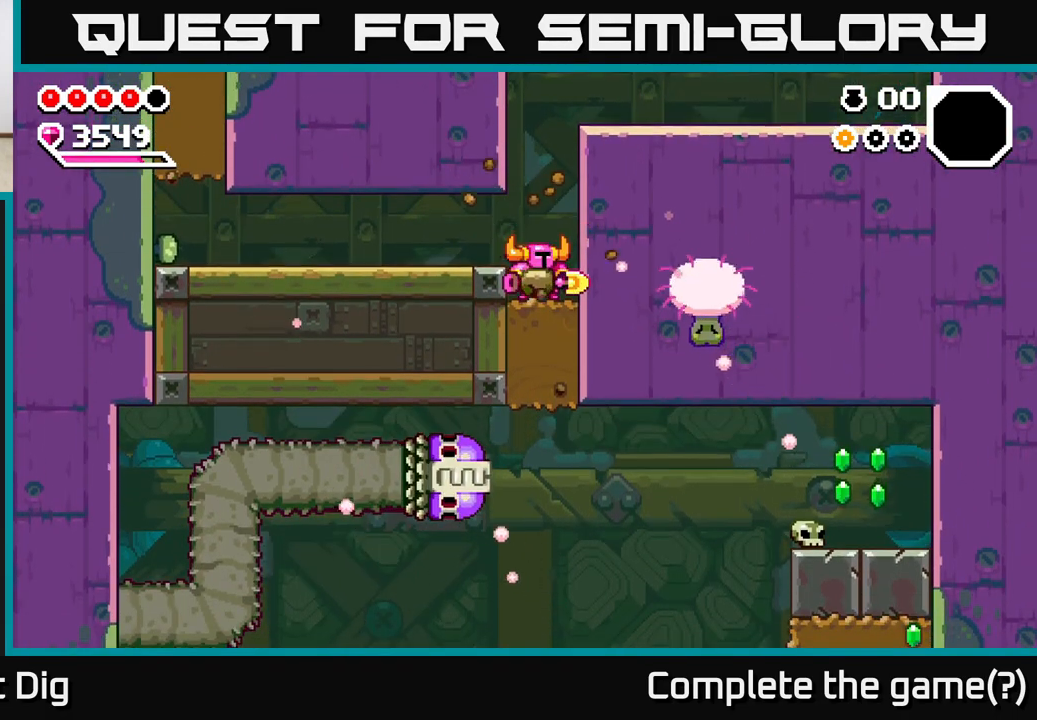
Gameplay with a controller (Xbox layout); each line is a JSON object with the inputs held at the frame after it. "events" lists button and stick changes between this image and that frame as [ms after this image, input, new state], when the widget could be followed in between.
{"buttons": [], "left_stick": "center", "right_stick": "center", "events": []}
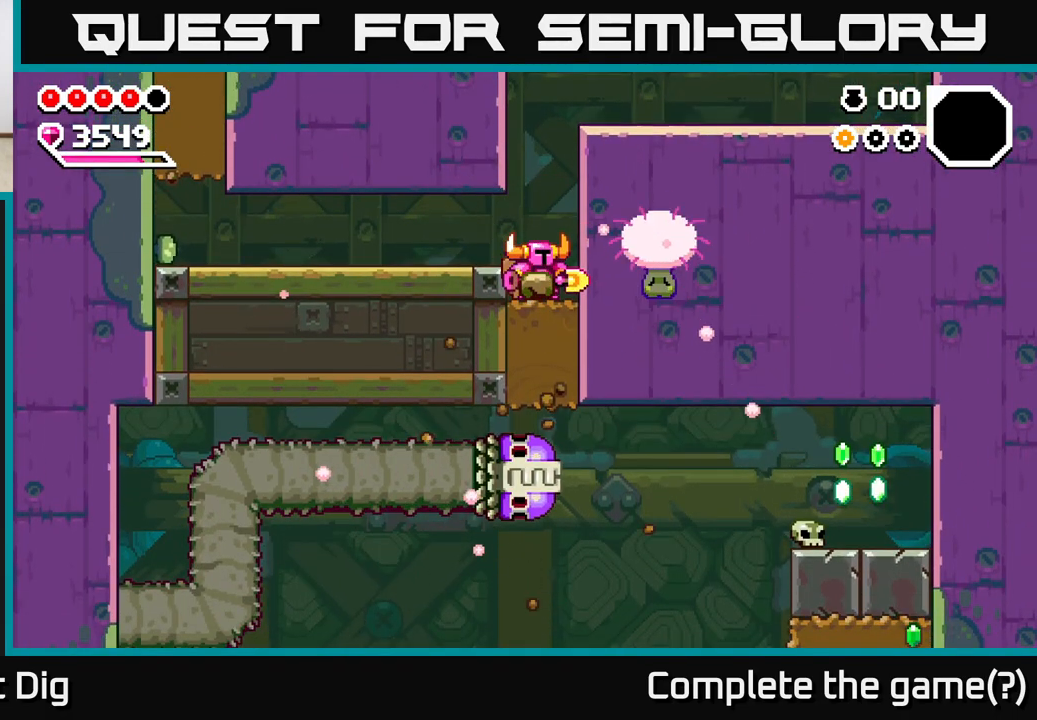
{"buttons": ["A"], "left_stick": "down", "right_stick": "center", "events": [[200, "A", "down"], [400, "left_stick", "down"]]}
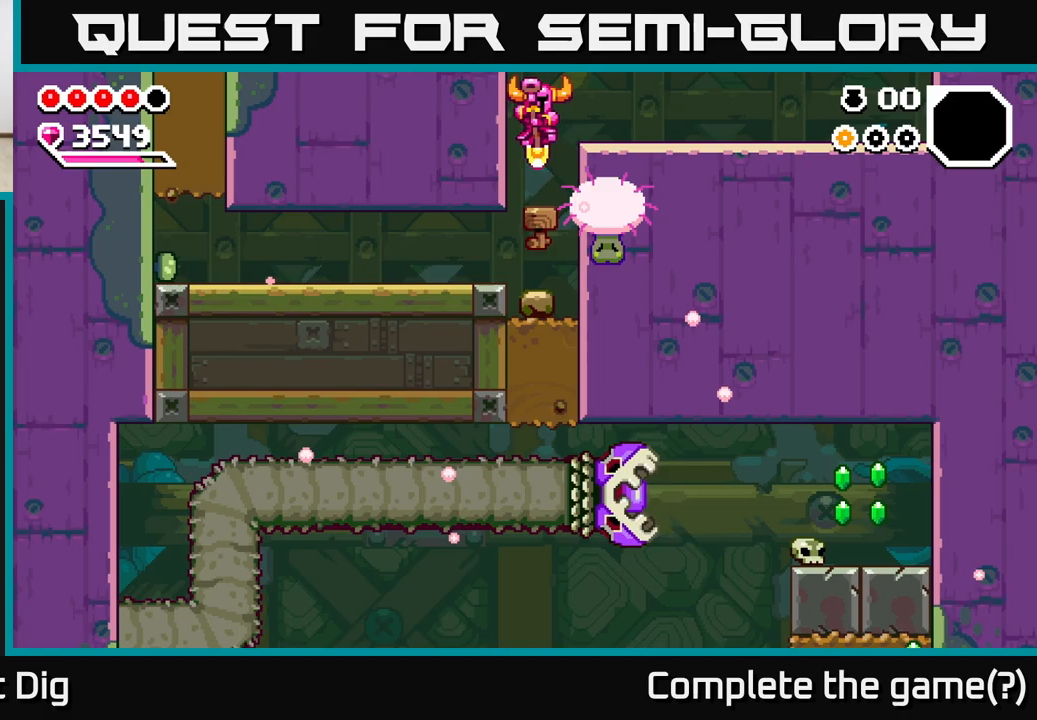
{"buttons": [], "left_stick": "down", "right_stick": "center", "events": [[483, "A", "up"]]}
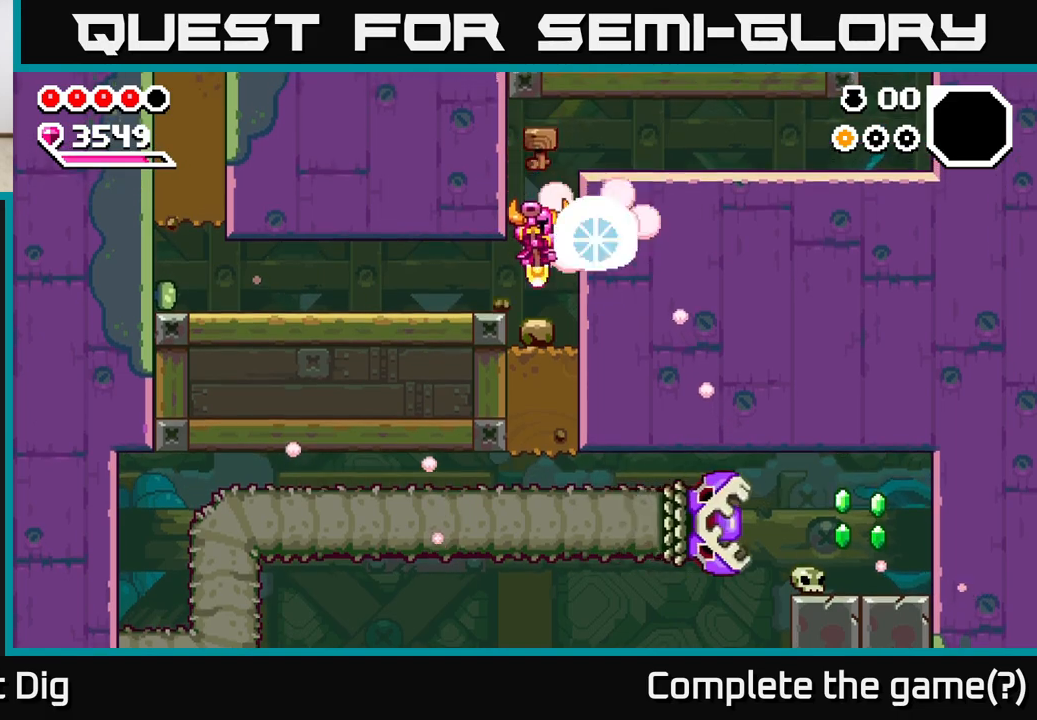
{"buttons": ["X"], "left_stick": "down", "right_stick": "center", "events": [[267, "X", "down"], [350, "X", "up"], [433, "X", "down"]]}
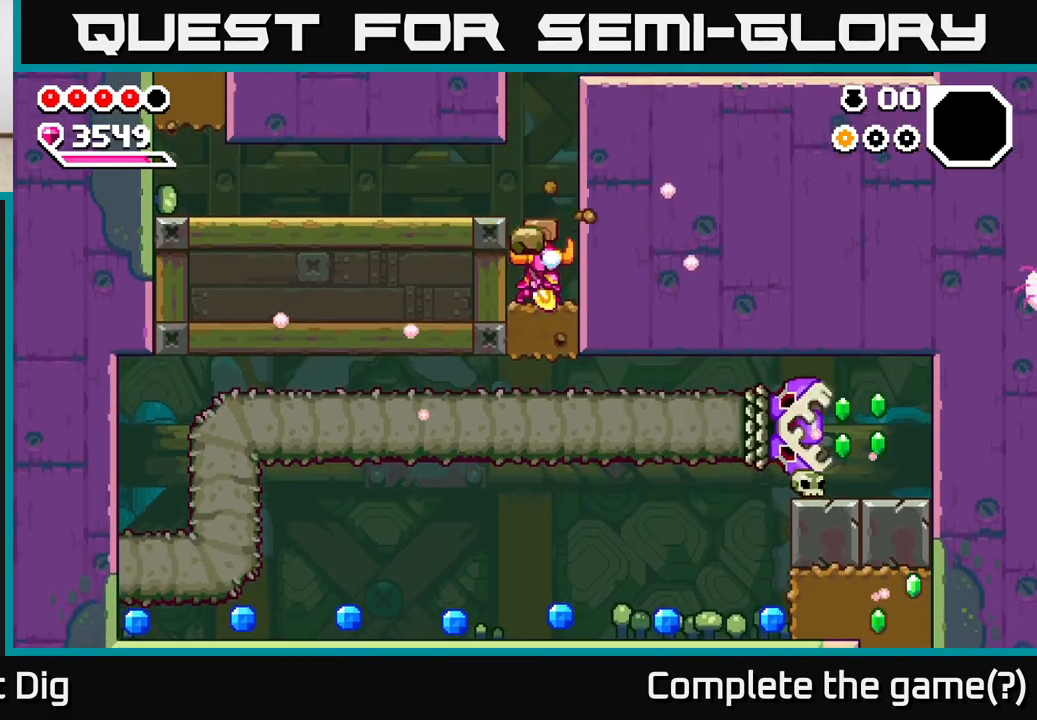
{"buttons": [], "left_stick": "right", "right_stick": "center", "events": [[67, "X", "up"], [167, "left_stick", "right"], [267, "X", "down"], [383, "X", "up"]]}
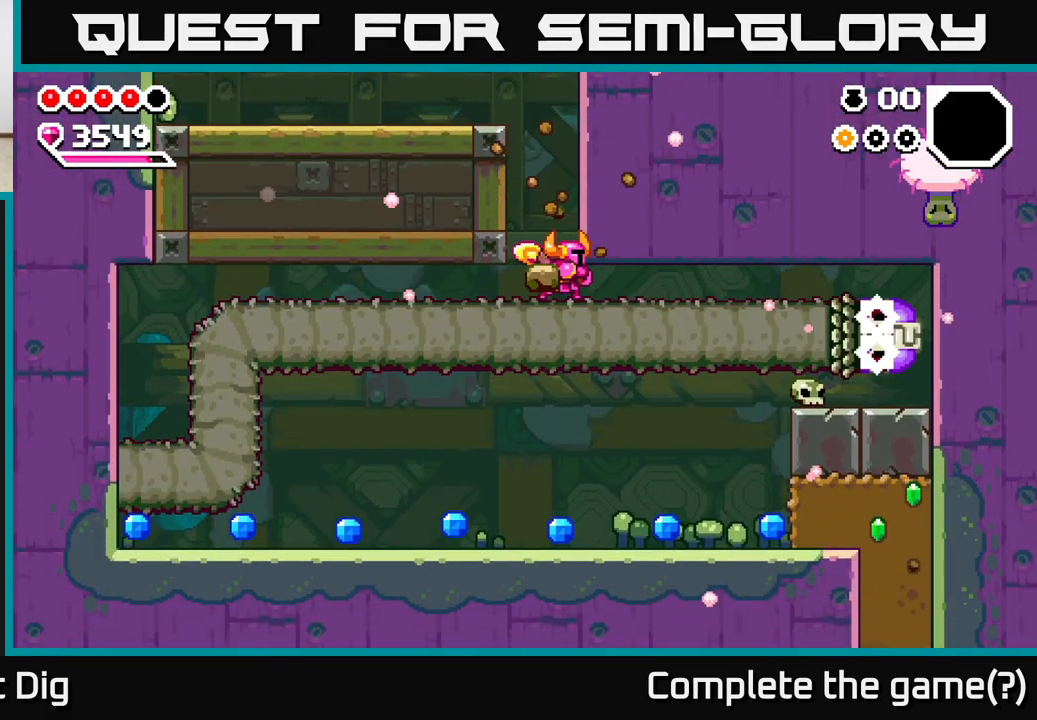
{"buttons": [], "left_stick": "right", "right_stick": "center", "events": [[67, "X", "down"], [150, "X", "up"], [317, "left_stick", "down"], [367, "X", "down"], [433, "left_stick", "right"], [450, "X", "up"]]}
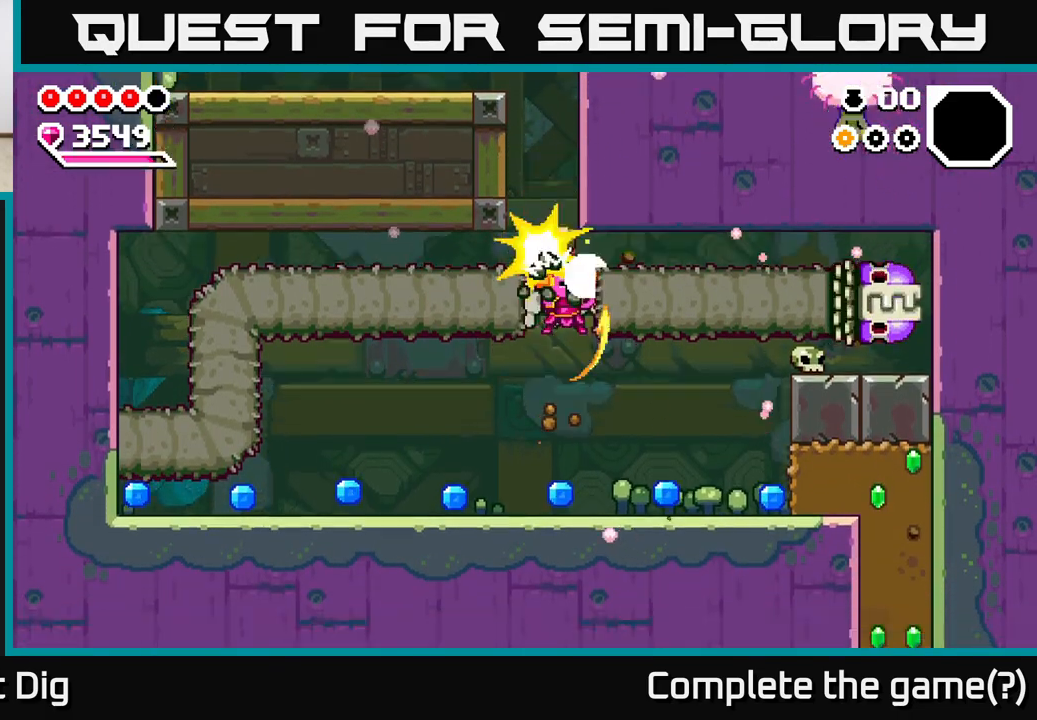
{"buttons": [], "left_stick": "center", "right_stick": "center", "events": [[33, "X", "down"], [133, "X", "up"], [217, "X", "down"], [333, "X", "up"], [417, "left_stick", "center"]]}
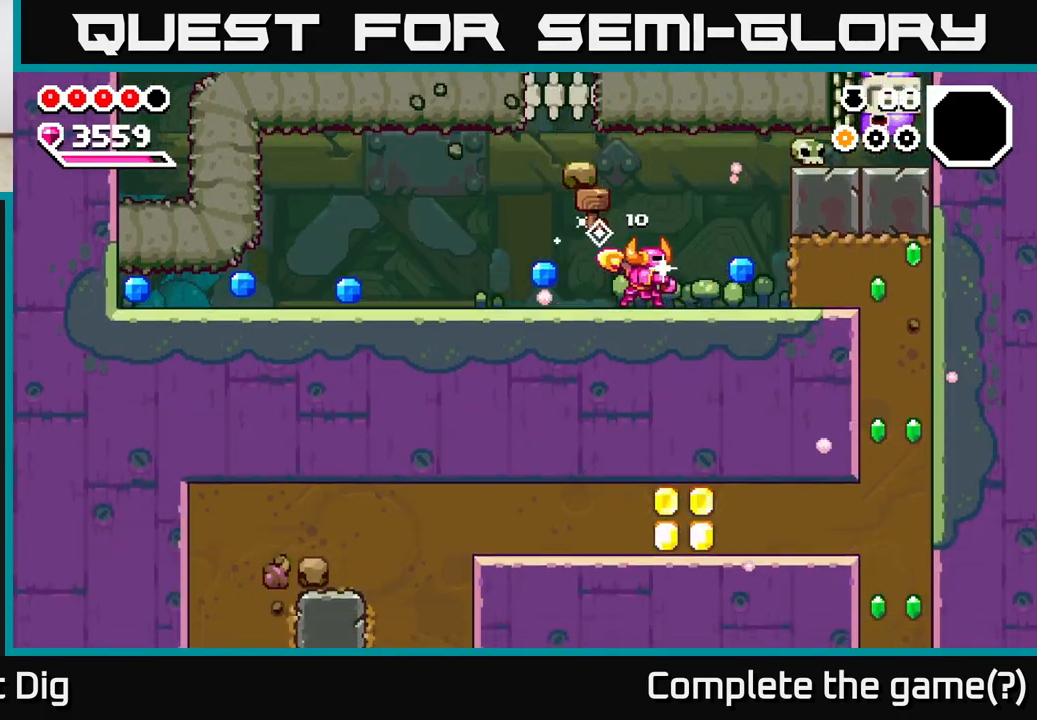
{"buttons": ["A", "X"], "left_stick": "right", "right_stick": "center", "events": [[33, "left_stick", "right"], [383, "left_stick", "up-right"], [400, "A", "down"], [467, "X", "down"], [483, "left_stick", "right"]]}
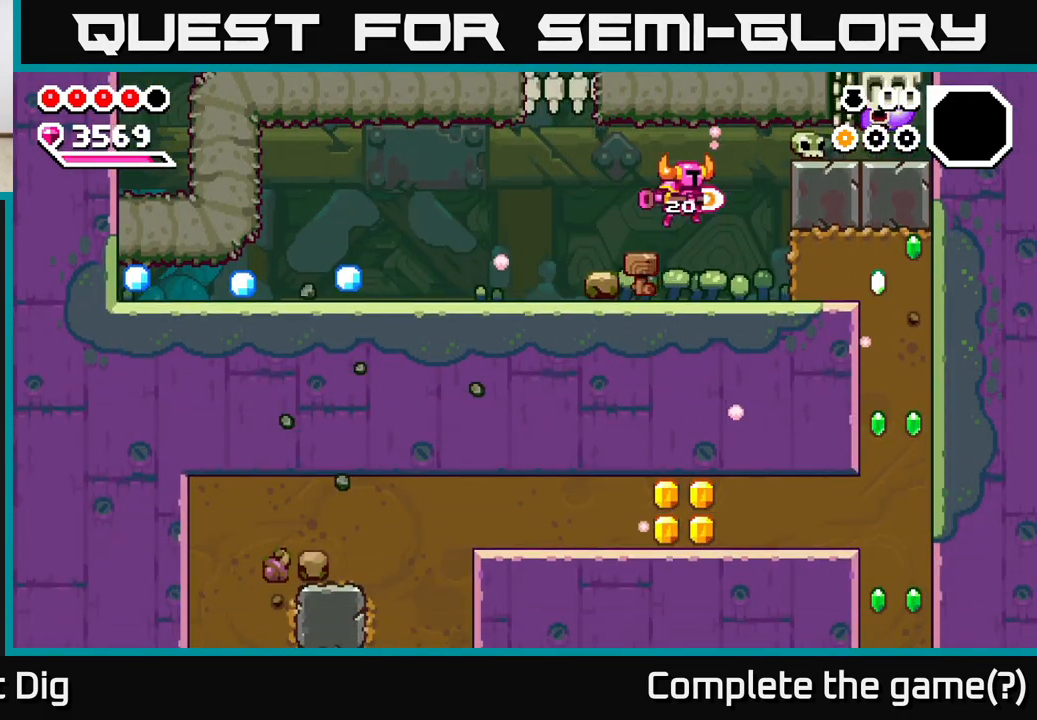
{"buttons": [], "left_stick": "left", "right_stick": "center", "events": [[100, "X", "up"], [183, "A", "up"], [233, "left_stick", "center"], [300, "left_stick", "left"]]}
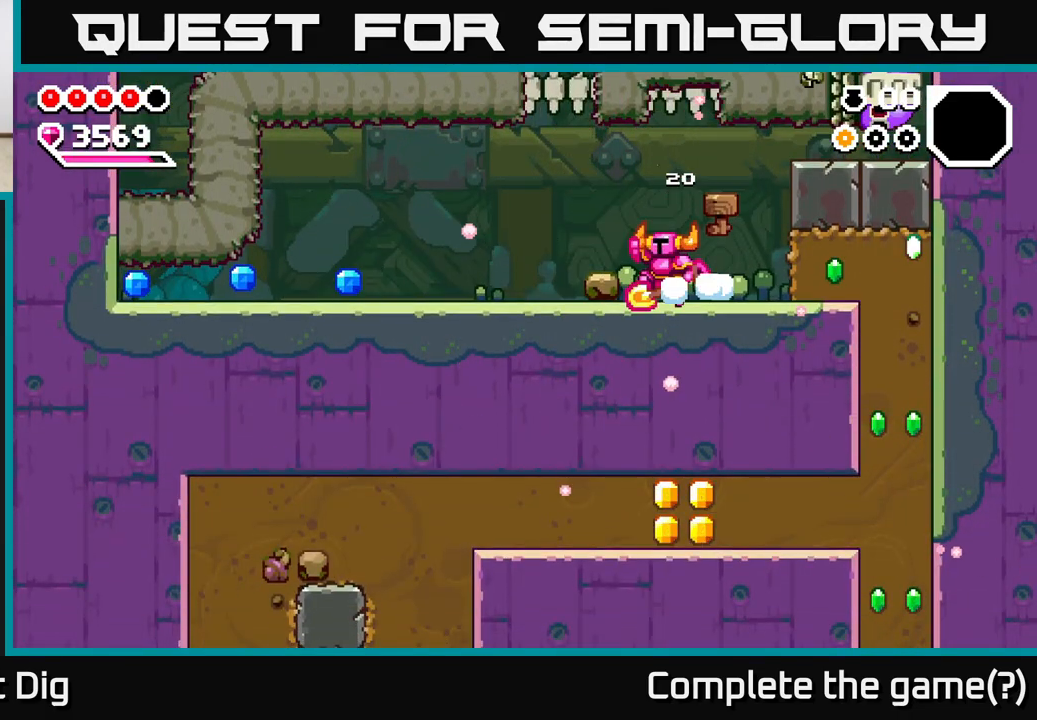
{"buttons": [], "left_stick": "center", "right_stick": "center", "events": [[33, "A", "down"], [183, "X", "down"], [217, "left_stick", "up"], [283, "left_stick", "right"], [333, "A", "up"], [350, "X", "up"], [433, "left_stick", "center"]]}
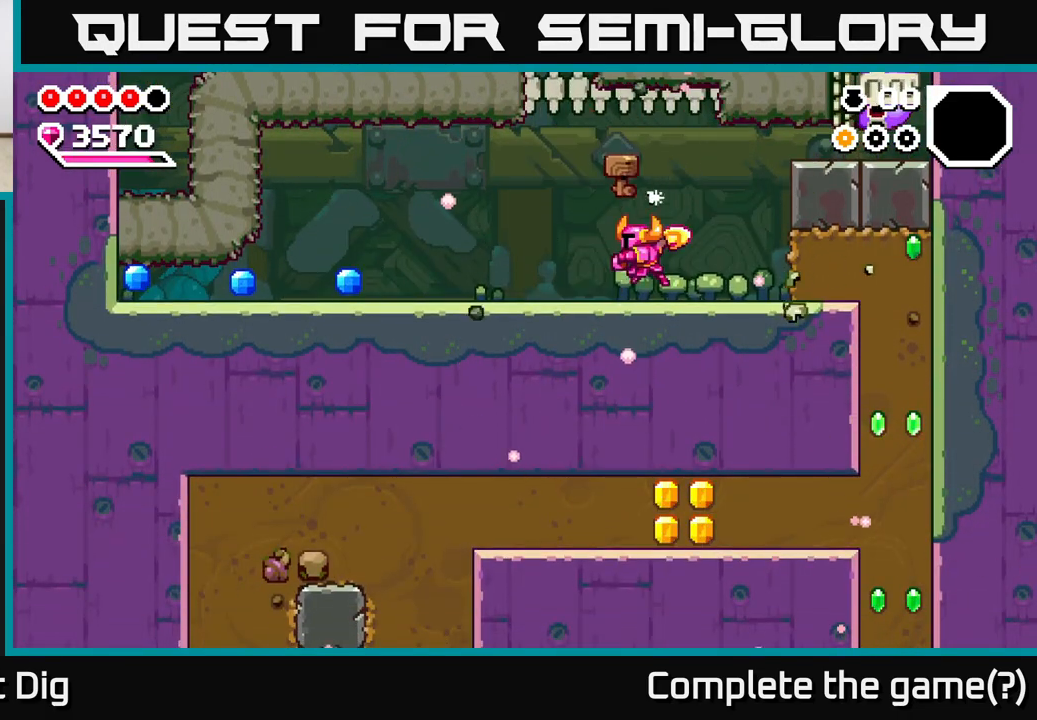
{"buttons": ["A", "X"], "left_stick": "center", "right_stick": "center", "events": [[117, "left_stick", "right"], [133, "A", "down"], [250, "X", "down"], [367, "left_stick", "center"], [383, "X", "up"], [467, "X", "down"]]}
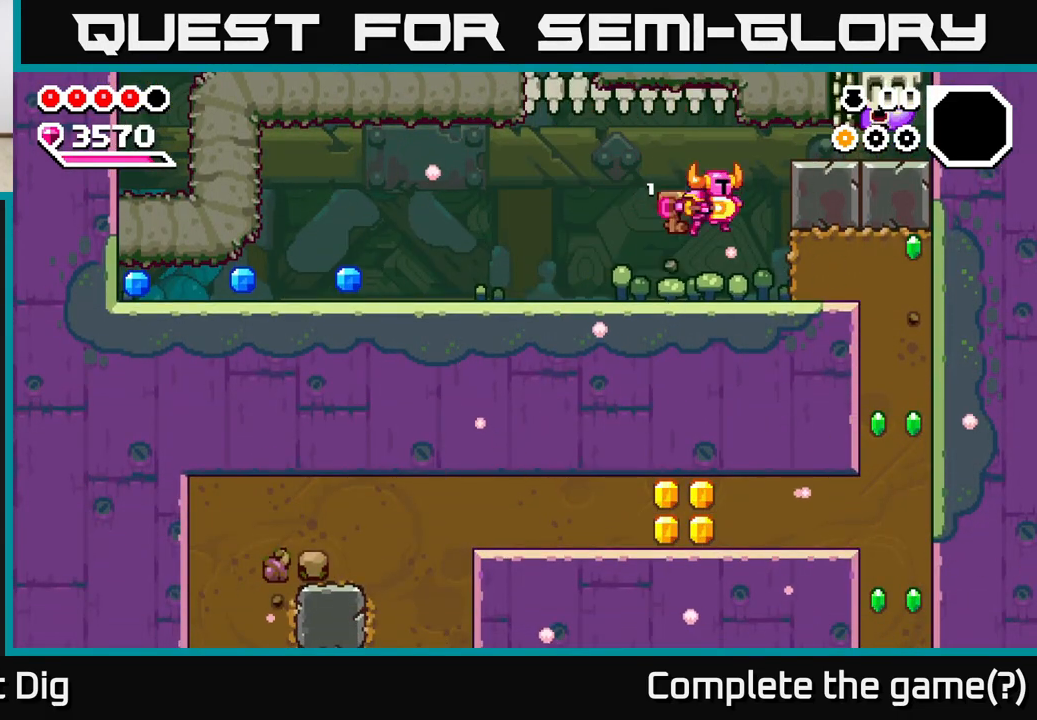
{"buttons": ["A"], "left_stick": "left", "right_stick": "center", "events": [[33, "A", "up"], [100, "X", "up"], [300, "left_stick", "left"], [400, "A", "down"]]}
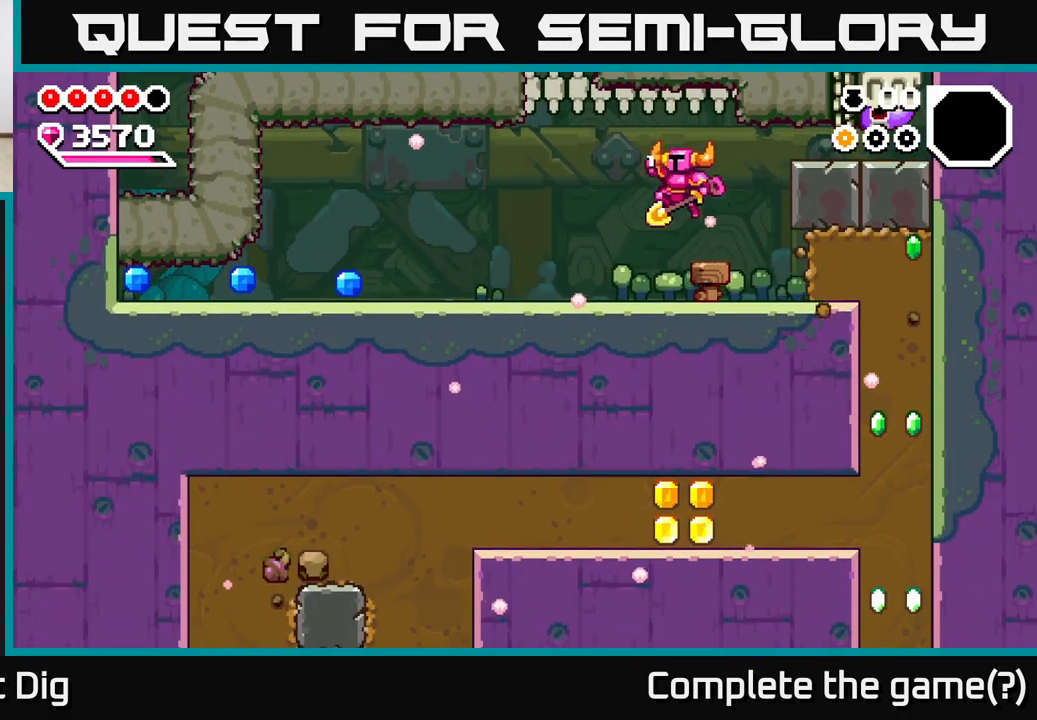
{"buttons": [], "left_stick": "center", "right_stick": "center", "events": [[33, "left_stick", "right"], [83, "X", "down"], [217, "X", "up"], [267, "left_stick", "center"], [283, "A", "up"]]}
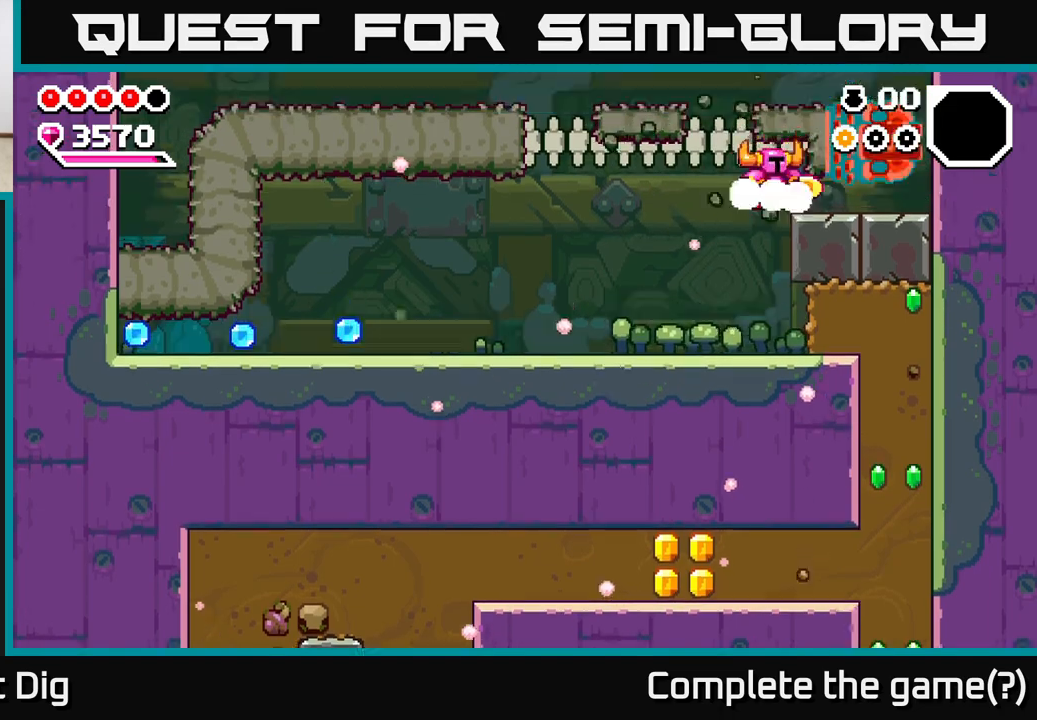
{"buttons": ["X"], "left_stick": "center", "right_stick": "center", "events": [[333, "X", "down"], [417, "X", "up"], [500, "X", "down"]]}
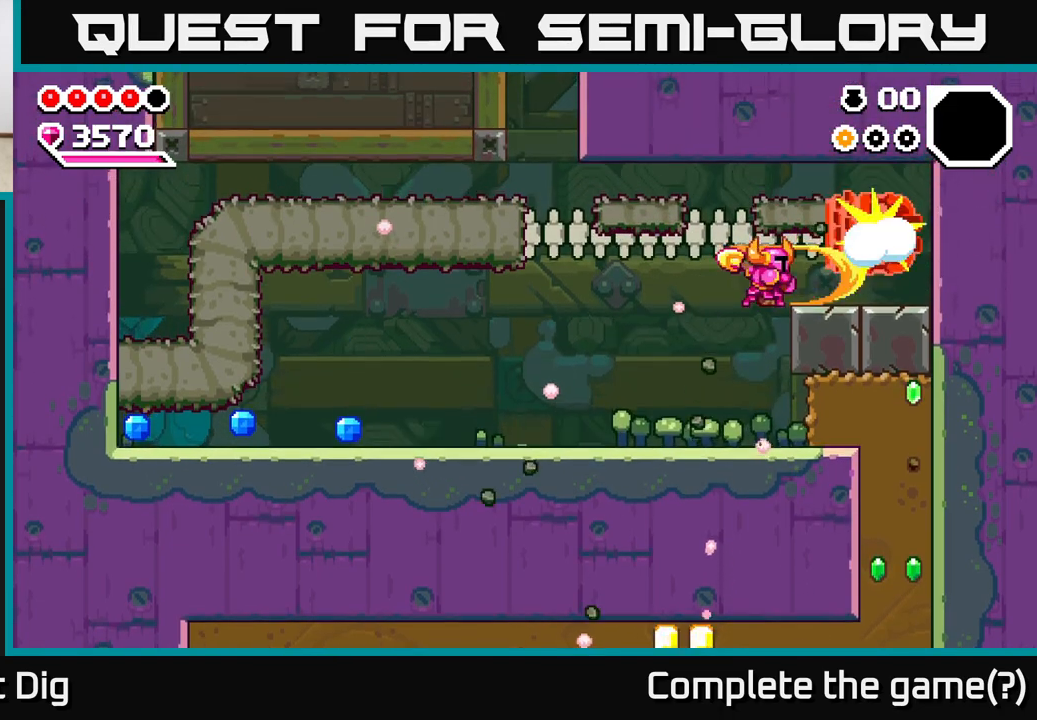
{"buttons": ["A"], "left_stick": "center", "right_stick": "center", "events": [[100, "X", "up"], [183, "X", "down"], [283, "X", "up"], [483, "A", "down"]]}
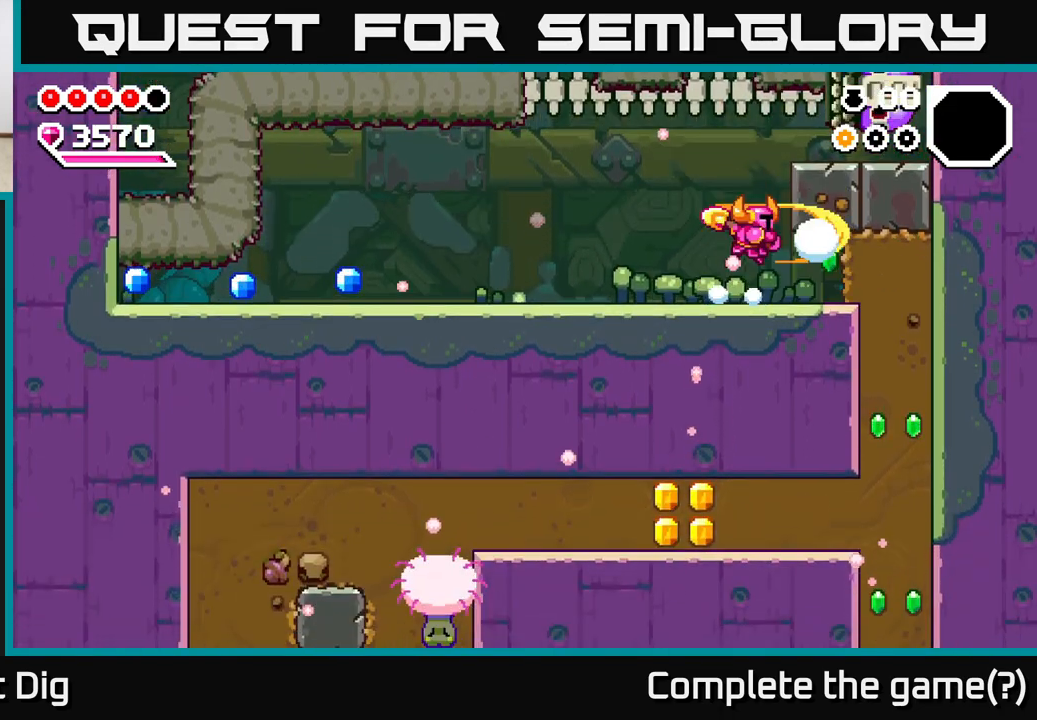
{"buttons": ["A"], "left_stick": "center", "right_stick": "center", "events": [[133, "left_stick", "right"], [183, "X", "down"], [300, "X", "up"], [367, "X", "down"], [400, "left_stick", "center"], [483, "X", "up"]]}
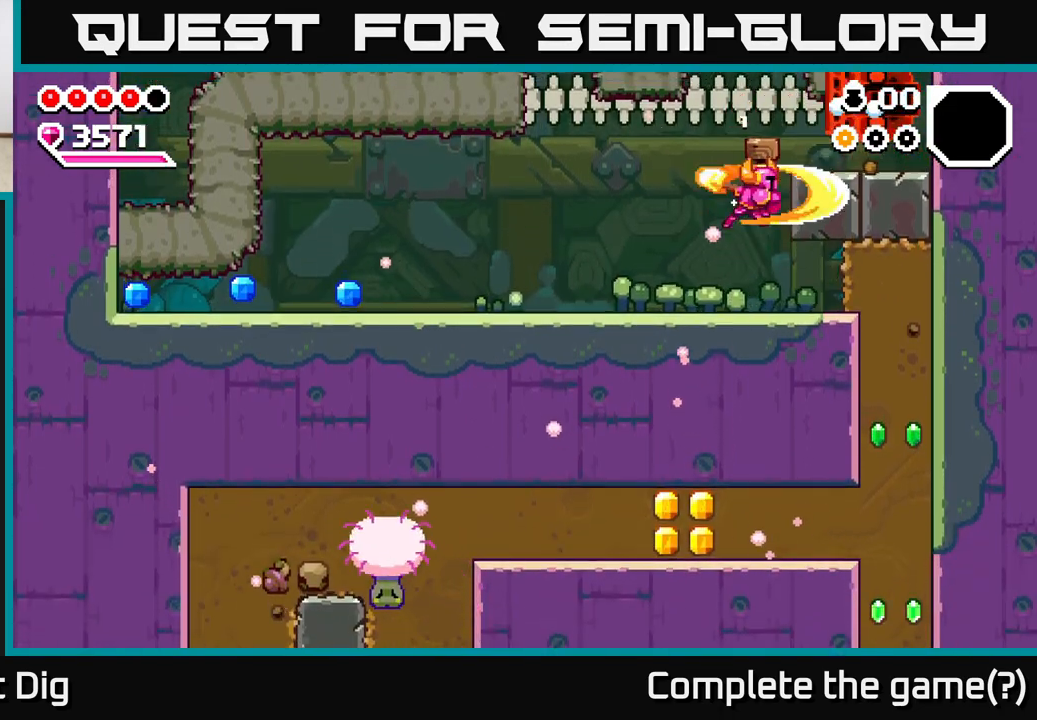
{"buttons": ["A", "X"], "left_stick": "right", "right_stick": "center", "events": [[100, "A", "up"], [300, "A", "down"], [450, "X", "down"], [467, "left_stick", "right"]]}
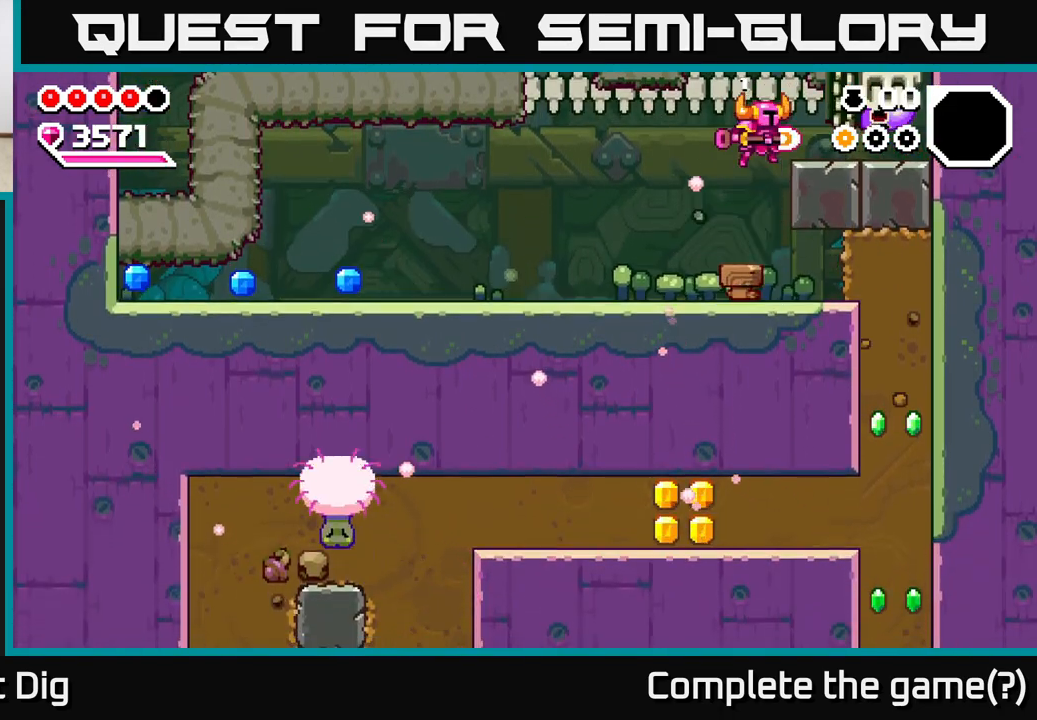
{"buttons": [], "left_stick": "right", "right_stick": "center", "events": [[67, "X", "up"], [100, "A", "up"], [233, "left_stick", "center"], [500, "left_stick", "right"]]}
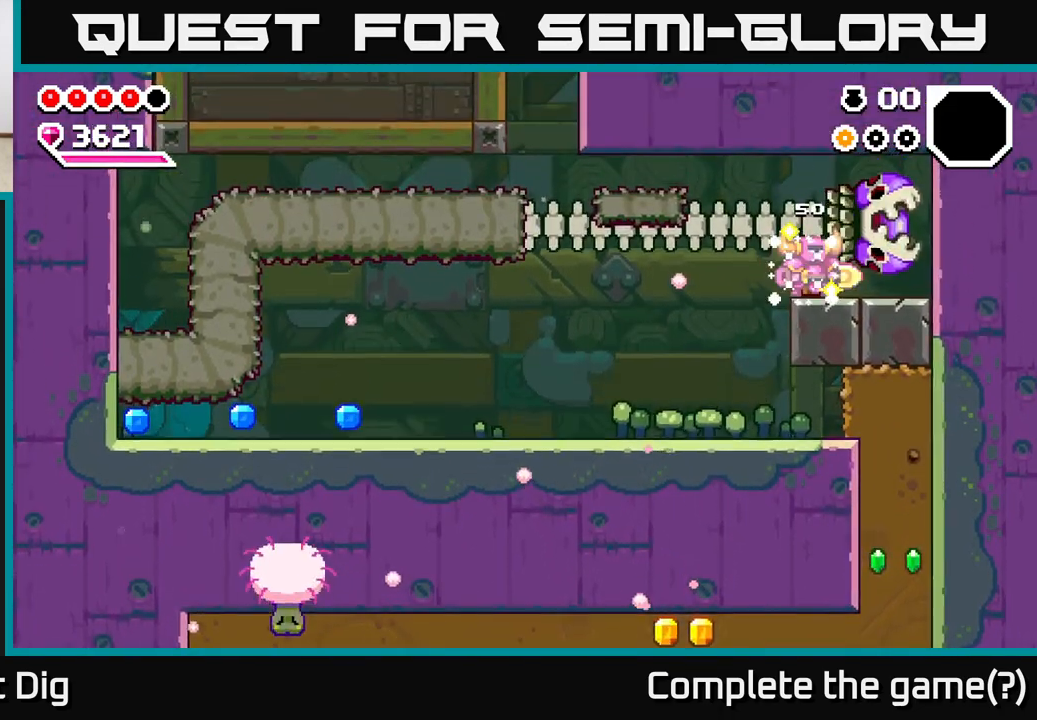
{"buttons": [], "left_stick": "left", "right_stick": "center", "events": [[100, "A", "down"], [183, "A", "up"], [433, "left_stick", "left"]]}
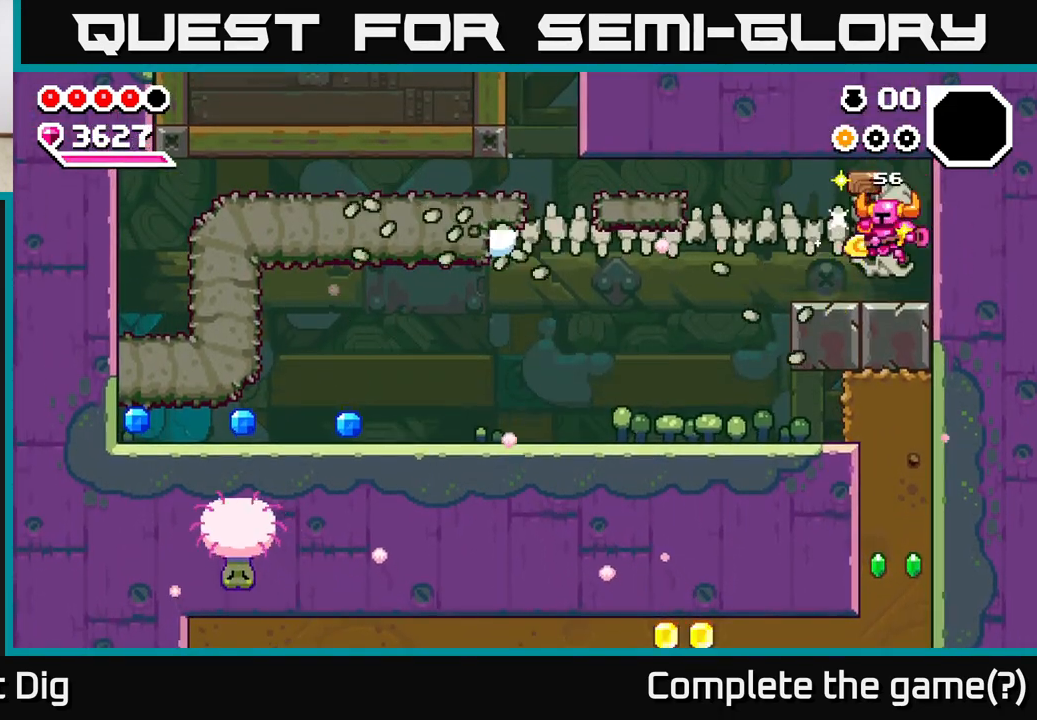
{"buttons": ["X"], "left_stick": "left", "right_stick": "center", "events": [[300, "A", "down"], [400, "X", "down"], [500, "A", "up"]]}
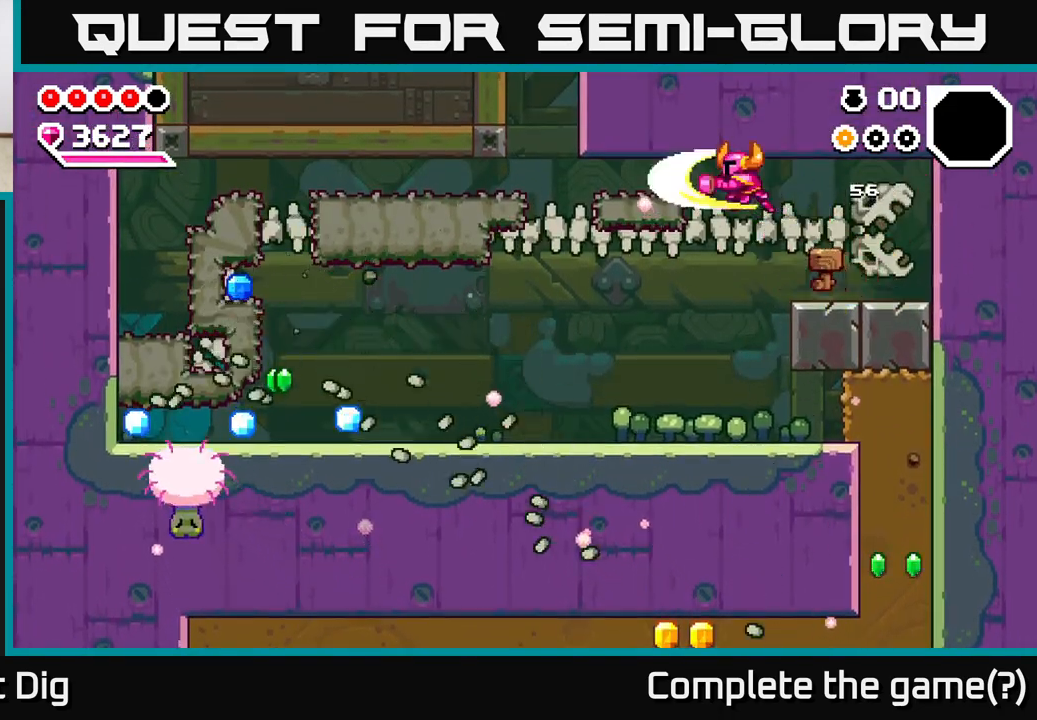
{"buttons": ["X"], "left_stick": "left", "right_stick": "center", "events": [[17, "X", "up"], [100, "X", "down"], [200, "X", "up"], [267, "X", "down"], [383, "X", "up"], [467, "X", "down"]]}
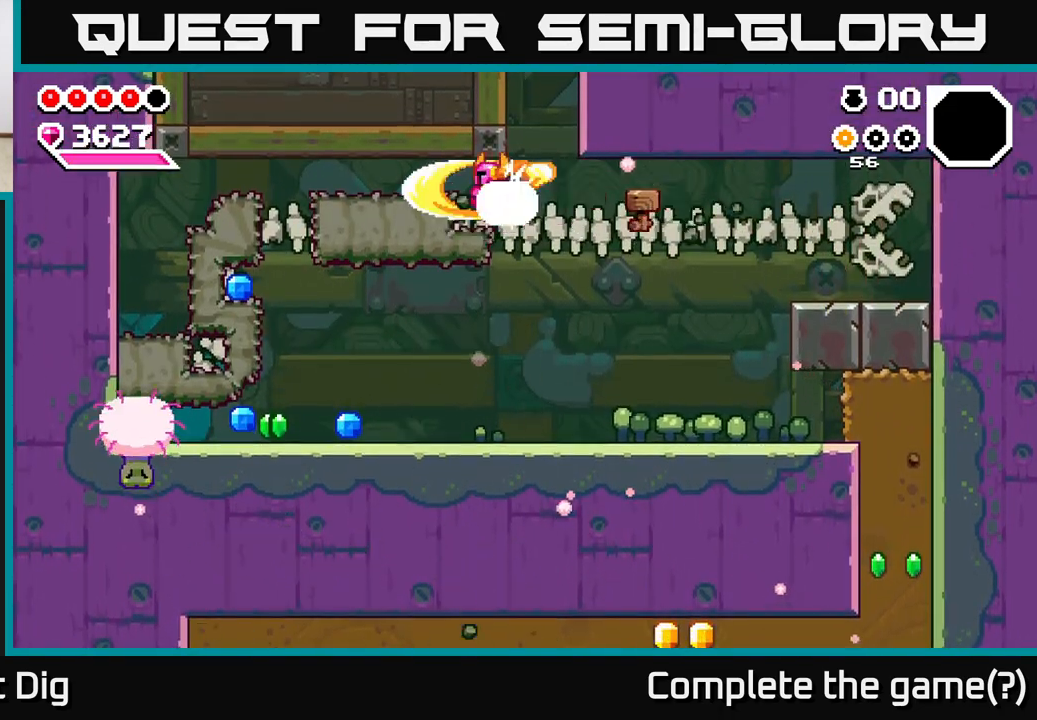
{"buttons": [], "left_stick": "left", "right_stick": "center", "events": [[83, "X", "up"], [167, "X", "down"], [283, "X", "up"], [367, "X", "down"], [483, "X", "up"]]}
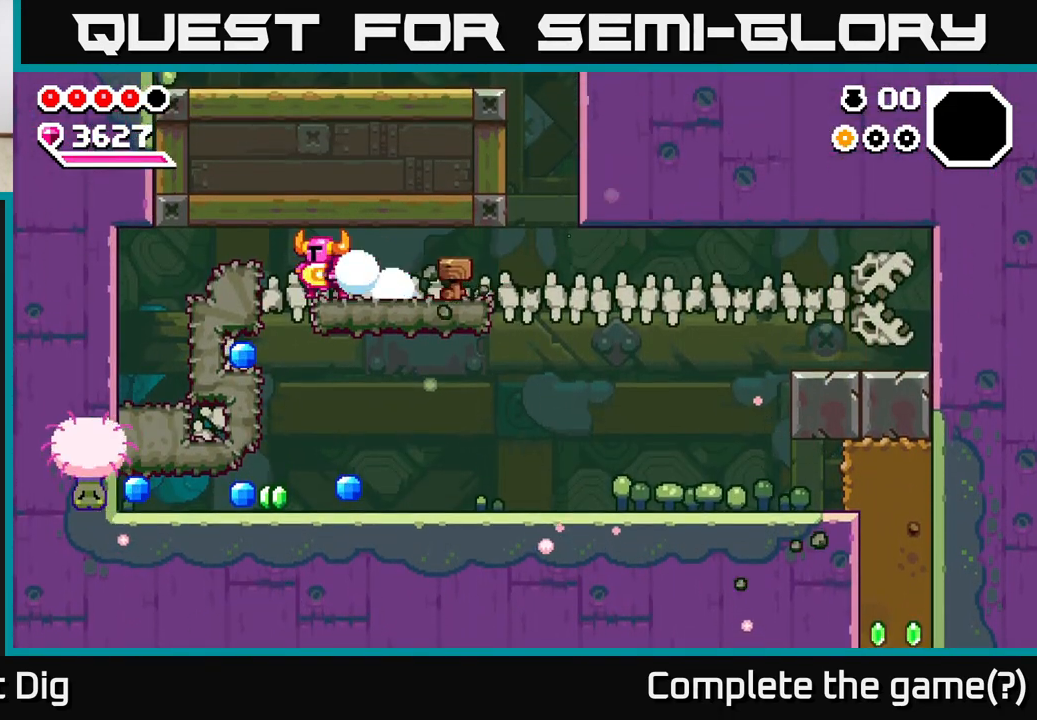
{"buttons": [], "left_stick": "down", "right_stick": "center", "events": [[83, "X", "down"], [200, "X", "up"], [433, "left_stick", "down"]]}
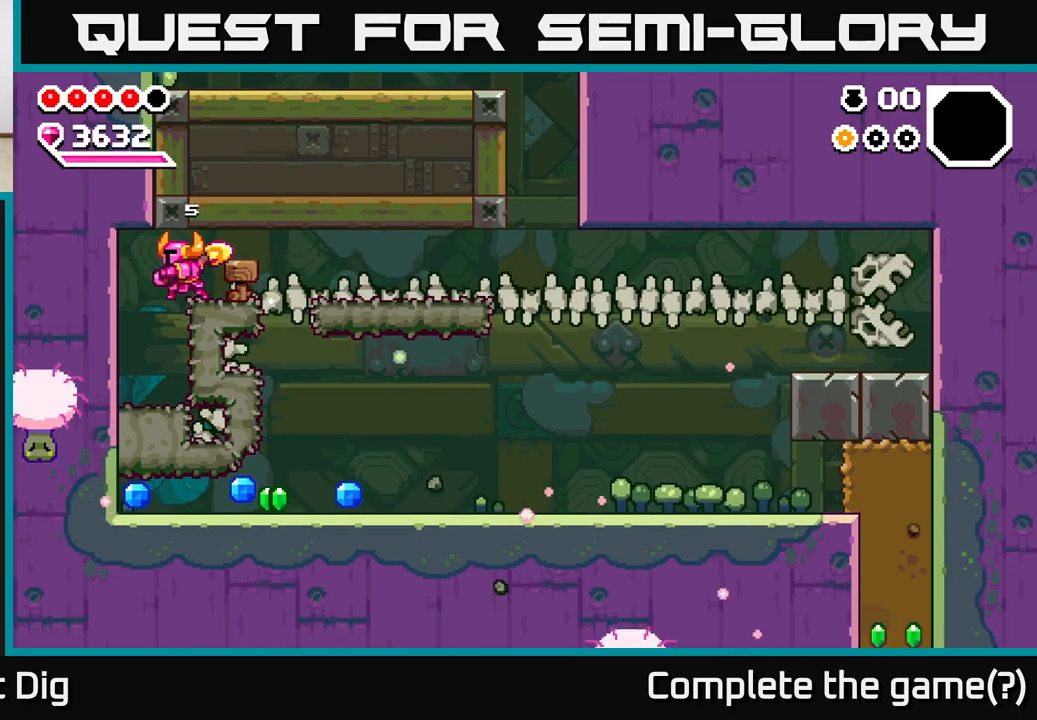
{"buttons": ["X"], "left_stick": "down", "right_stick": "center", "events": [[67, "X", "down"], [167, "X", "up"], [283, "X", "down"], [400, "X", "up"], [467, "X", "down"]]}
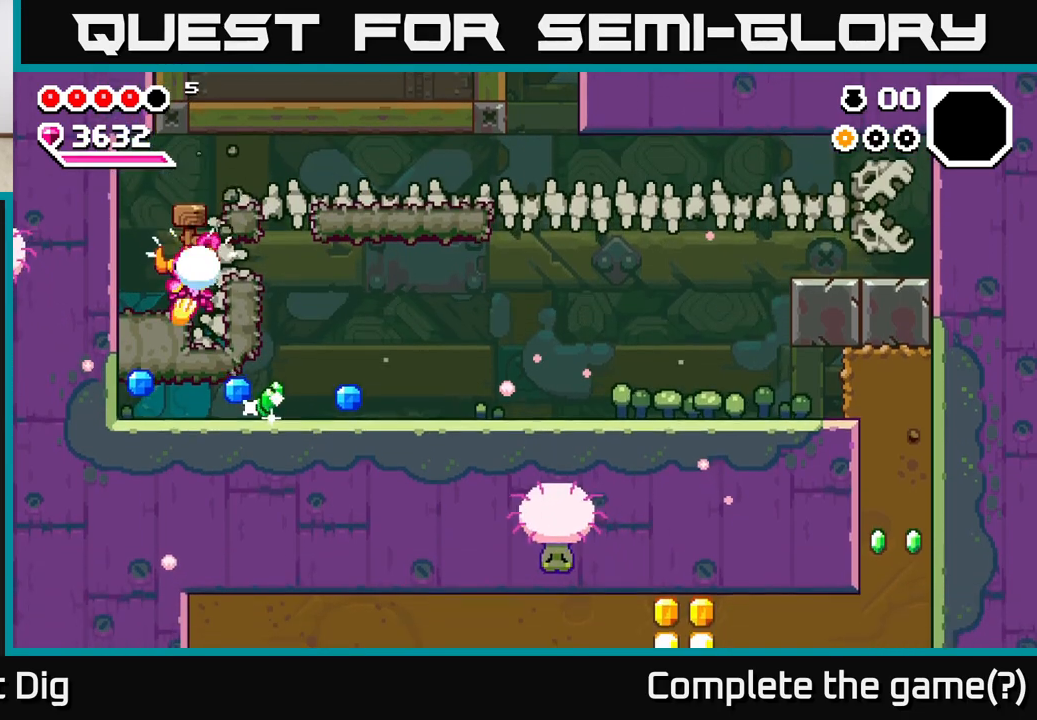
{"buttons": [], "left_stick": "right", "right_stick": "center", "events": [[83, "X", "up"], [150, "X", "down"], [250, "X", "up"], [300, "left_stick", "right"]]}
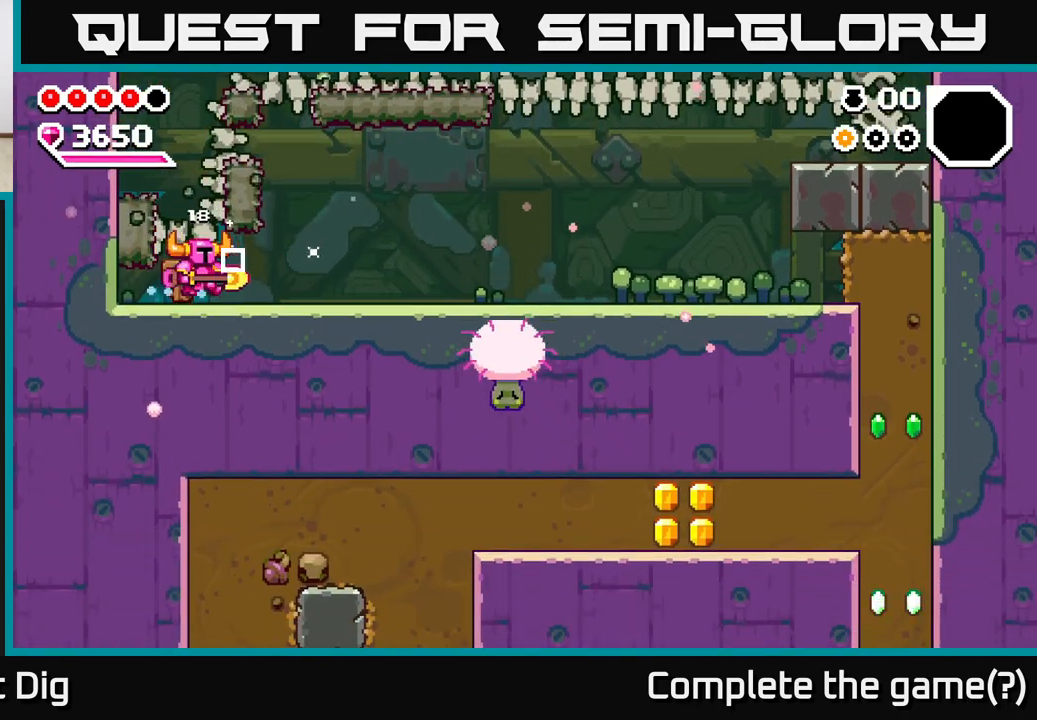
{"buttons": ["X"], "left_stick": "right", "right_stick": "center", "events": [[467, "X", "down"]]}
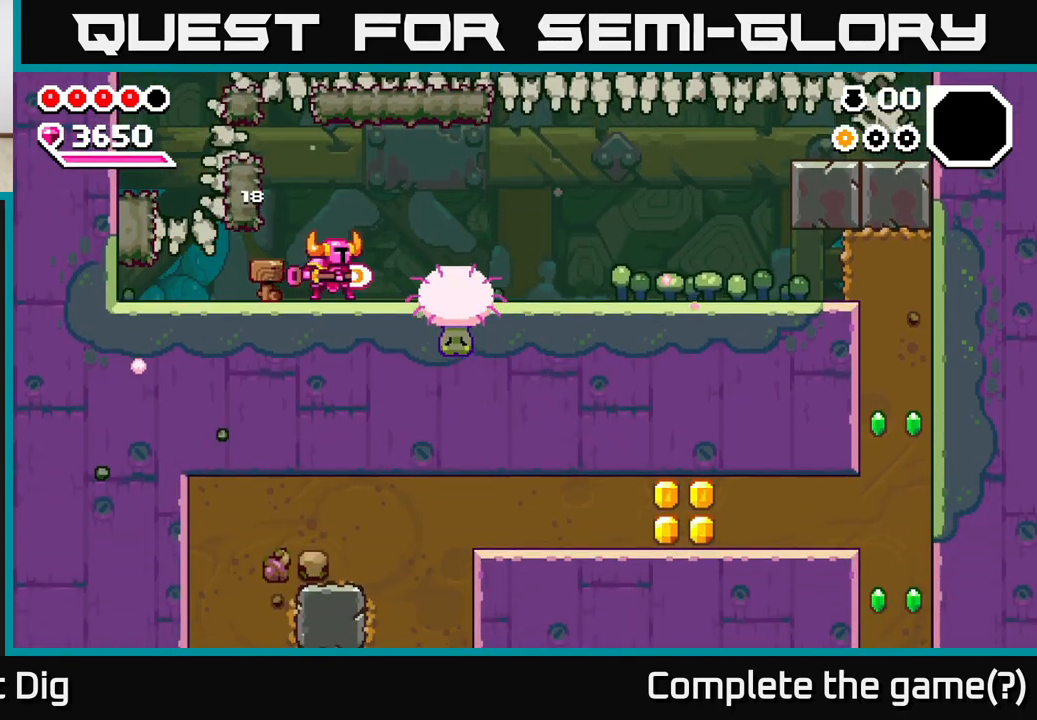
{"buttons": [], "left_stick": "right", "right_stick": "center", "events": [[50, "X", "up"], [217, "A", "down"], [333, "A", "up"]]}
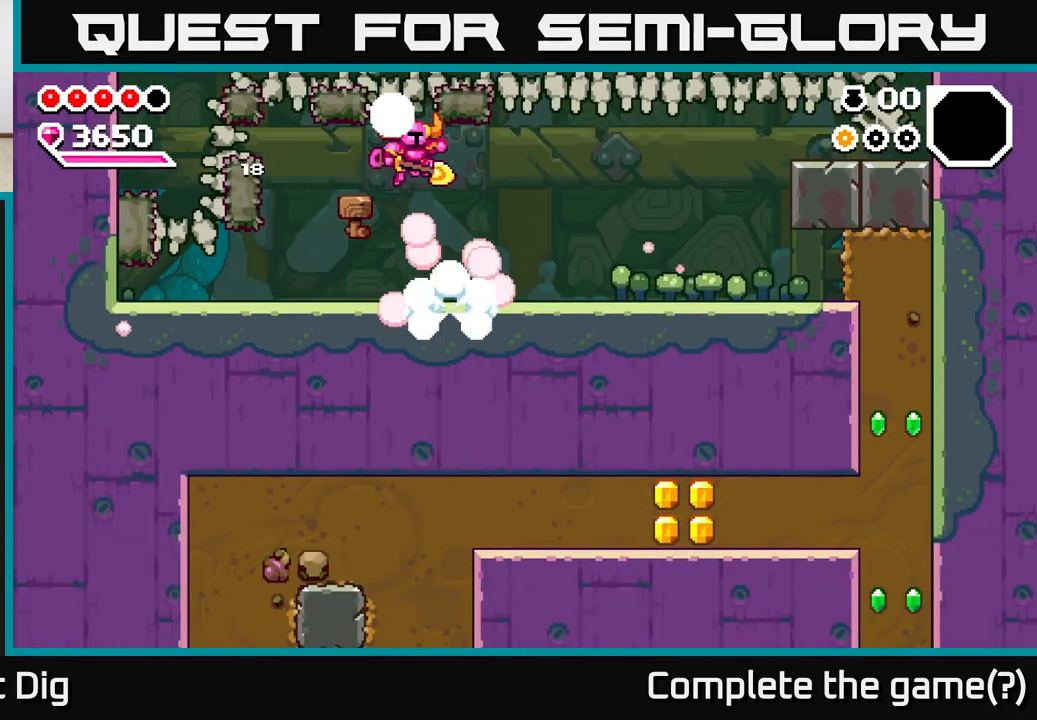
{"buttons": [], "left_stick": "right", "right_stick": "center", "events": []}
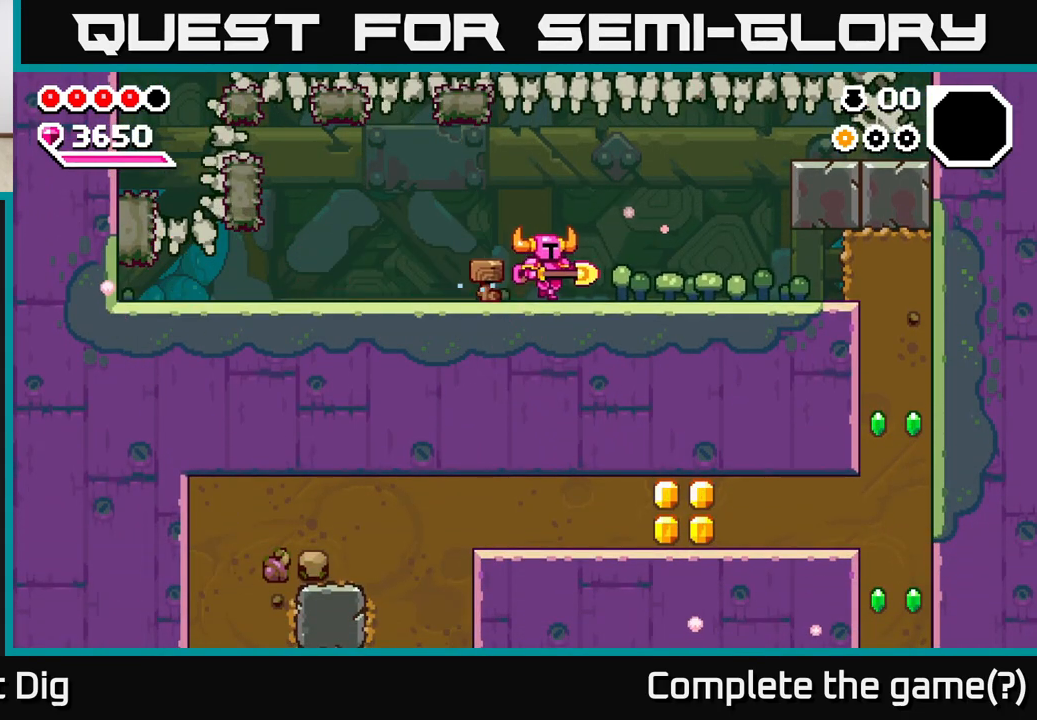
{"buttons": [], "left_stick": "right", "right_stick": "center", "events": []}
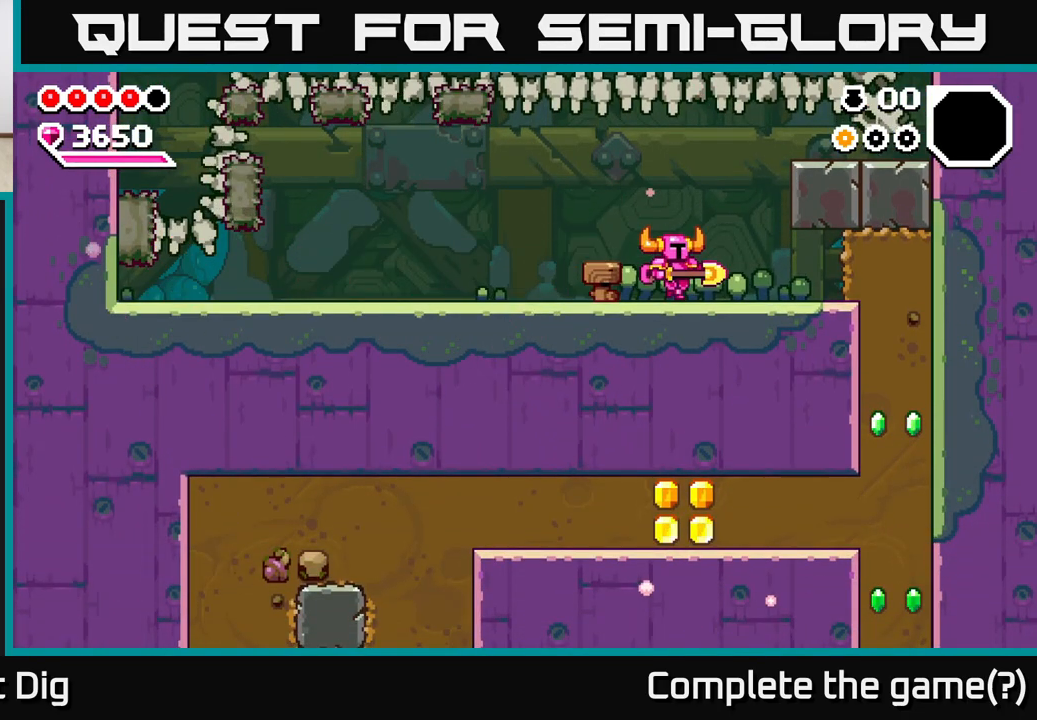
{"buttons": ["X"], "left_stick": "right", "right_stick": "center", "events": [[400, "X", "down"]]}